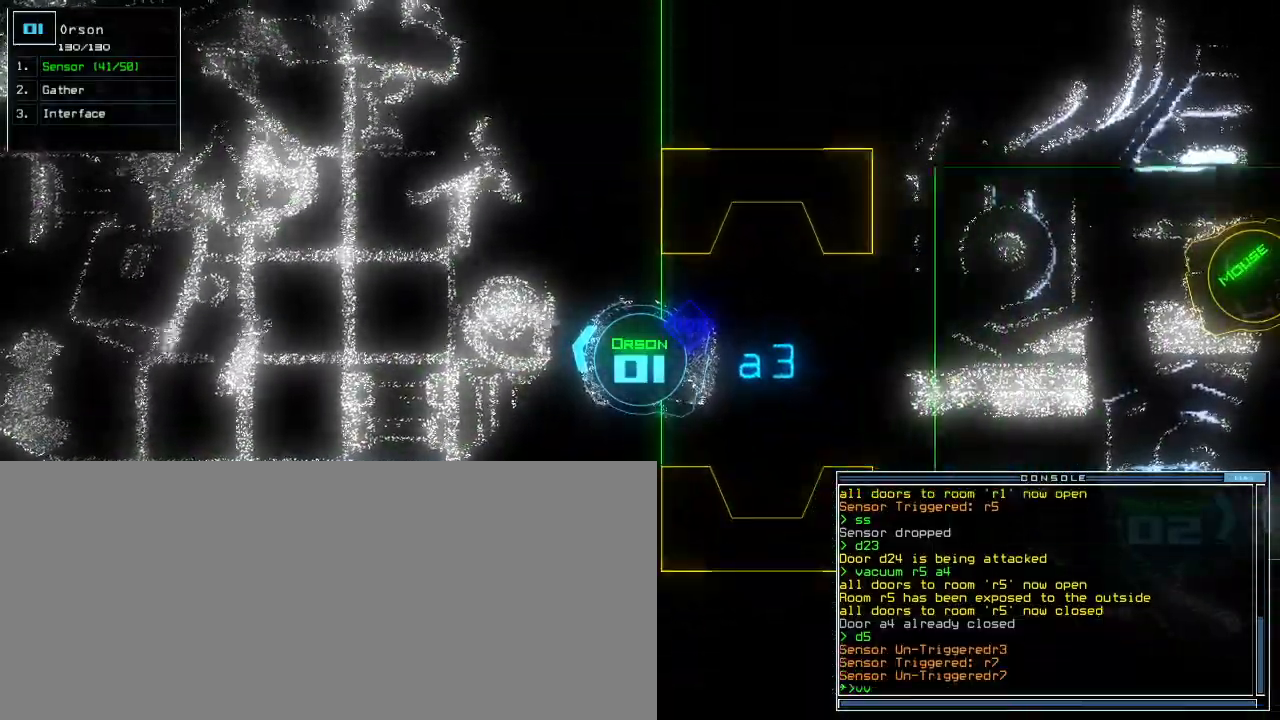
Gameplay with keyboard; each line is a JSON object with the keys held at the frame after it. "events" lists presses ("down") and releases ("up") of ".", "0", "1", "2", "3", "4", "5", "6", "7", "8", "9", "a", "b", "backspace", "c", "caps_lock", "comma", "ctrl_l", "ctrl_r", "d", "down", "e", "equals", "escape", "f", "f5", "g", "h", "i", "j", "k", "l", "left", "m", "minus", "n", "o", "p", "q", "quote", "r", "return", "right", "s", "semicolon", "shift_l", "shift_r", "space", "t", "tab", "tilde", "u", "up", "v", "w", "x", "y" and "z" between this image and that frame as [ms after this image, input, new state], when the widget could be followed in between. No other keys are recorded. Mouse input is not recorded. Not read: other_keys.
{"keys": [], "events": []}
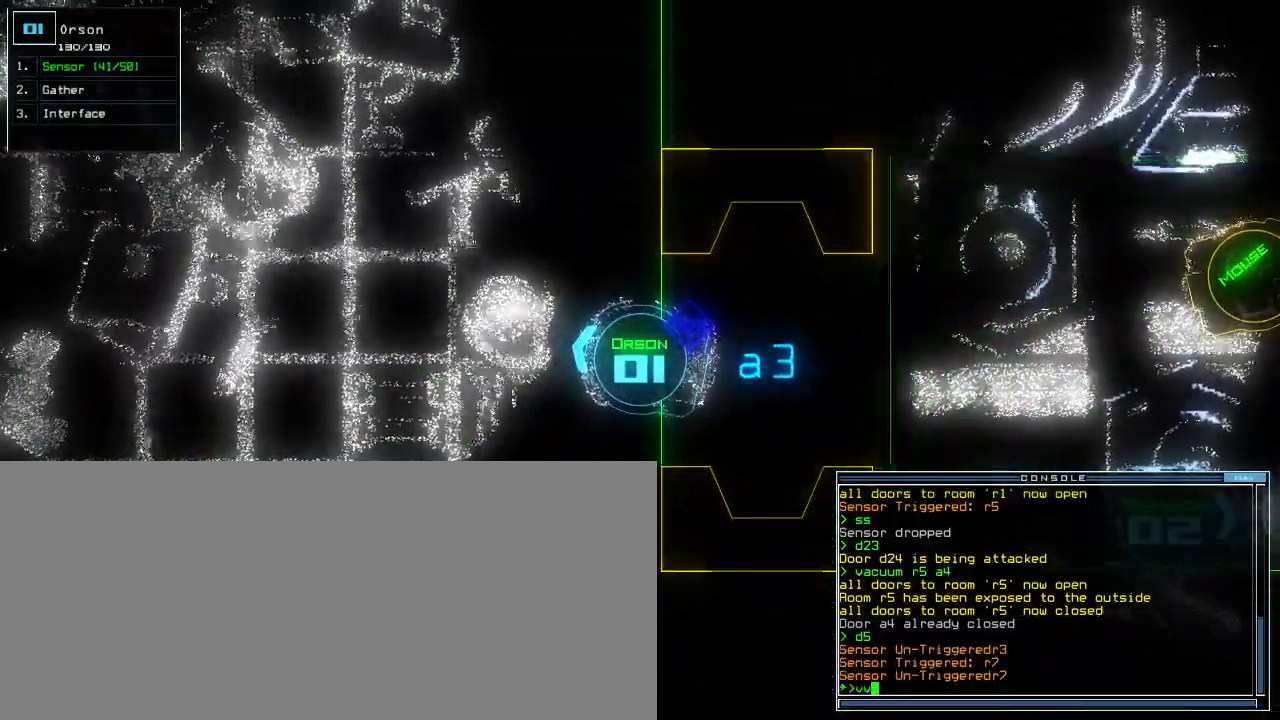
{"keys": ["down"], "events": [[433, "down", "down"]]}
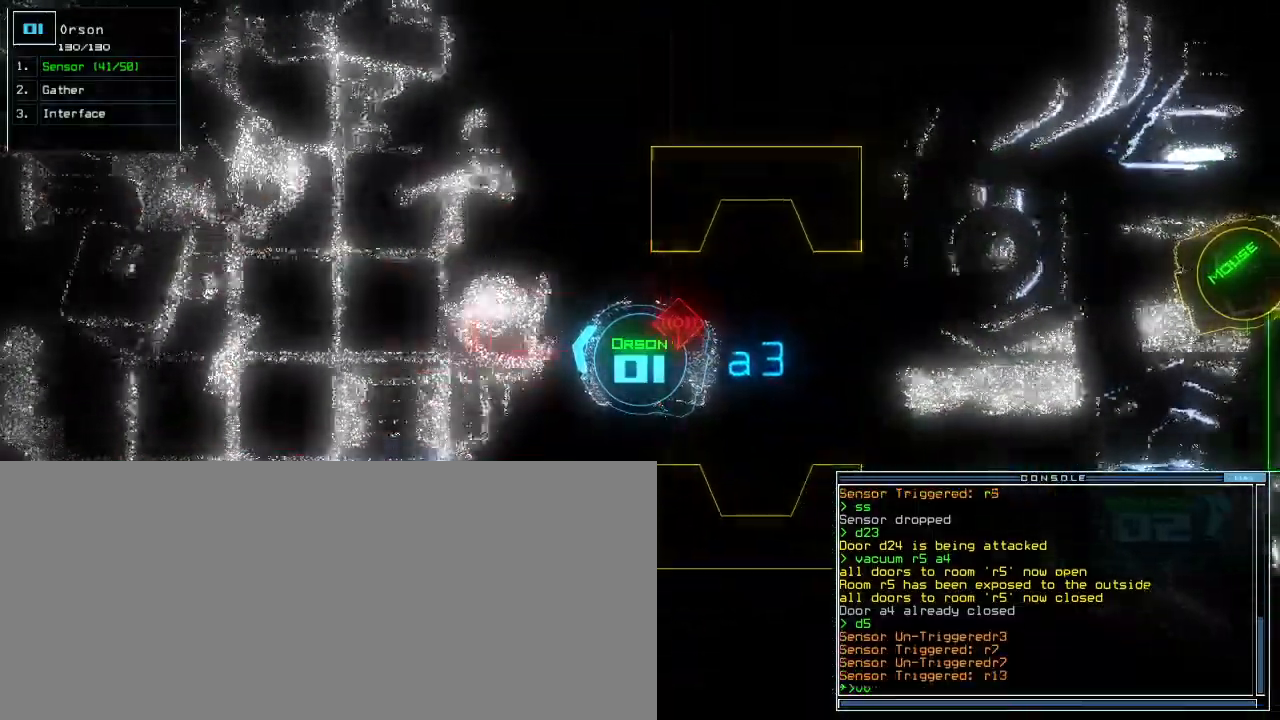
{"keys": ["down"], "events": [[117, "left", "down"], [217, "left", "up"]]}
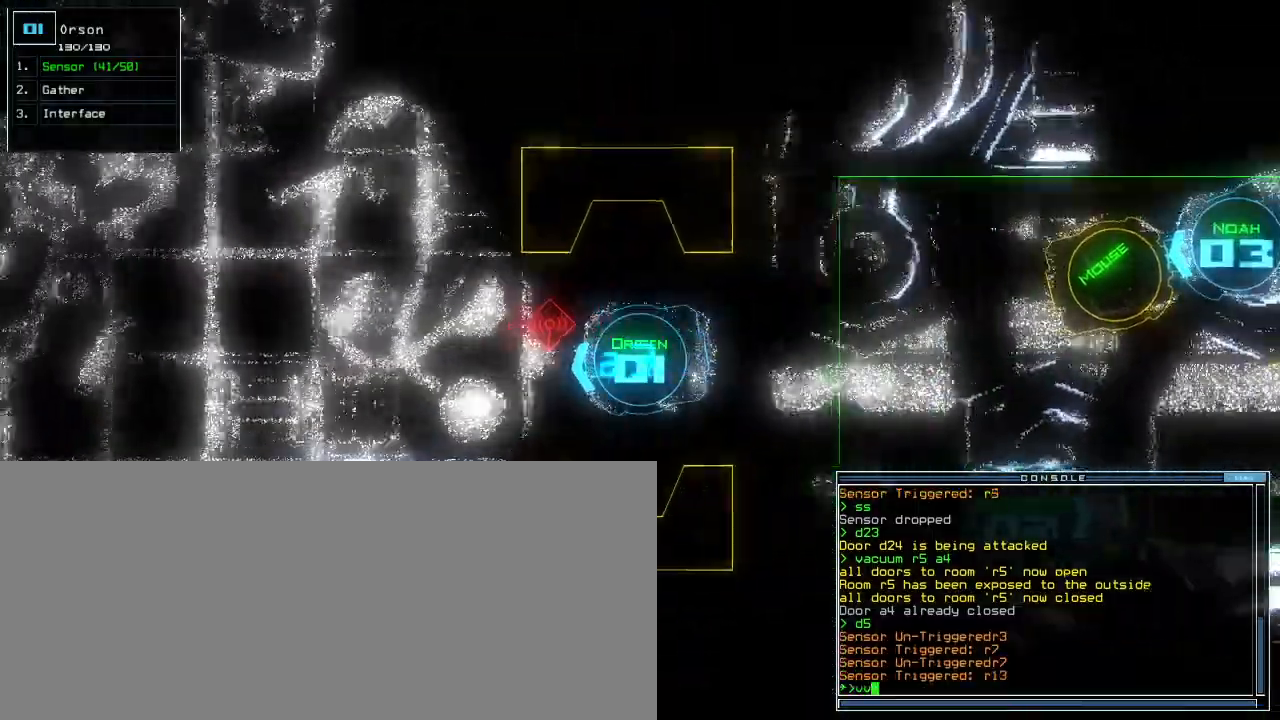
{"keys": ["down"], "events": [[83, "right", "down"], [150, "right", "up"]]}
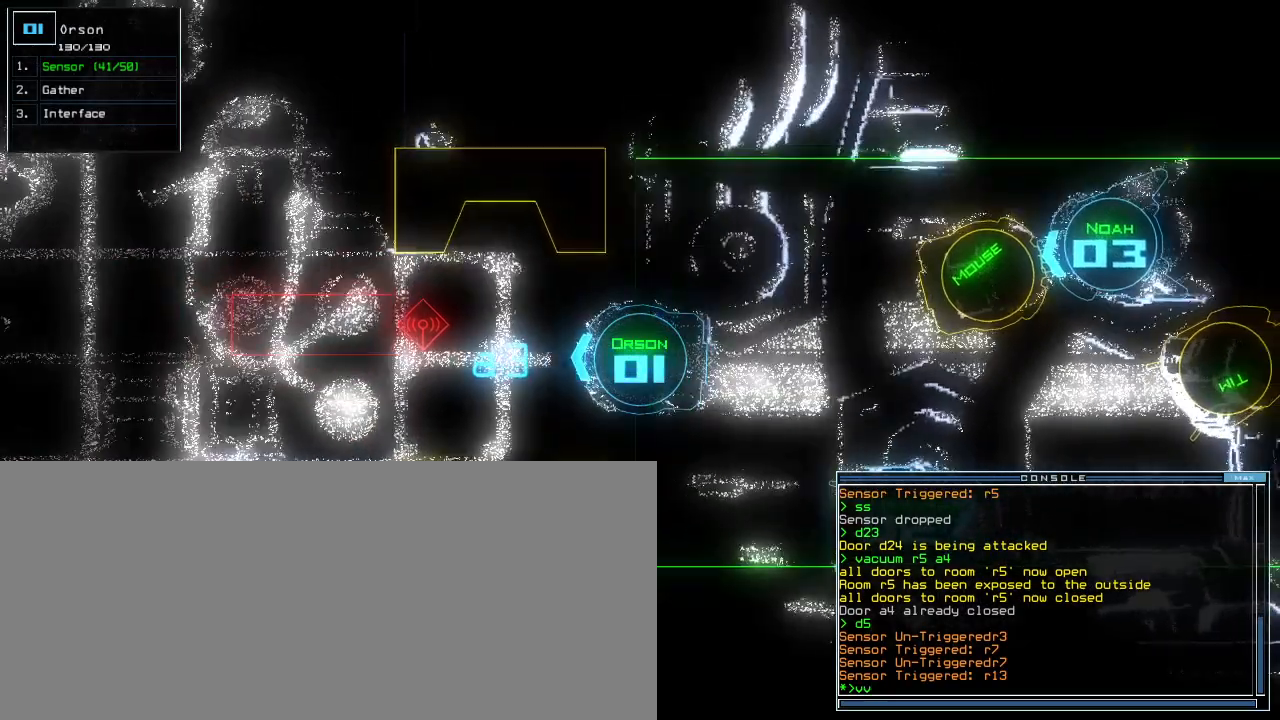
{"keys": [], "events": [[283, "return", "down"], [350, "return", "up"], [367, "down", "up"], [400, "space", "down"], [483, "space", "up"]]}
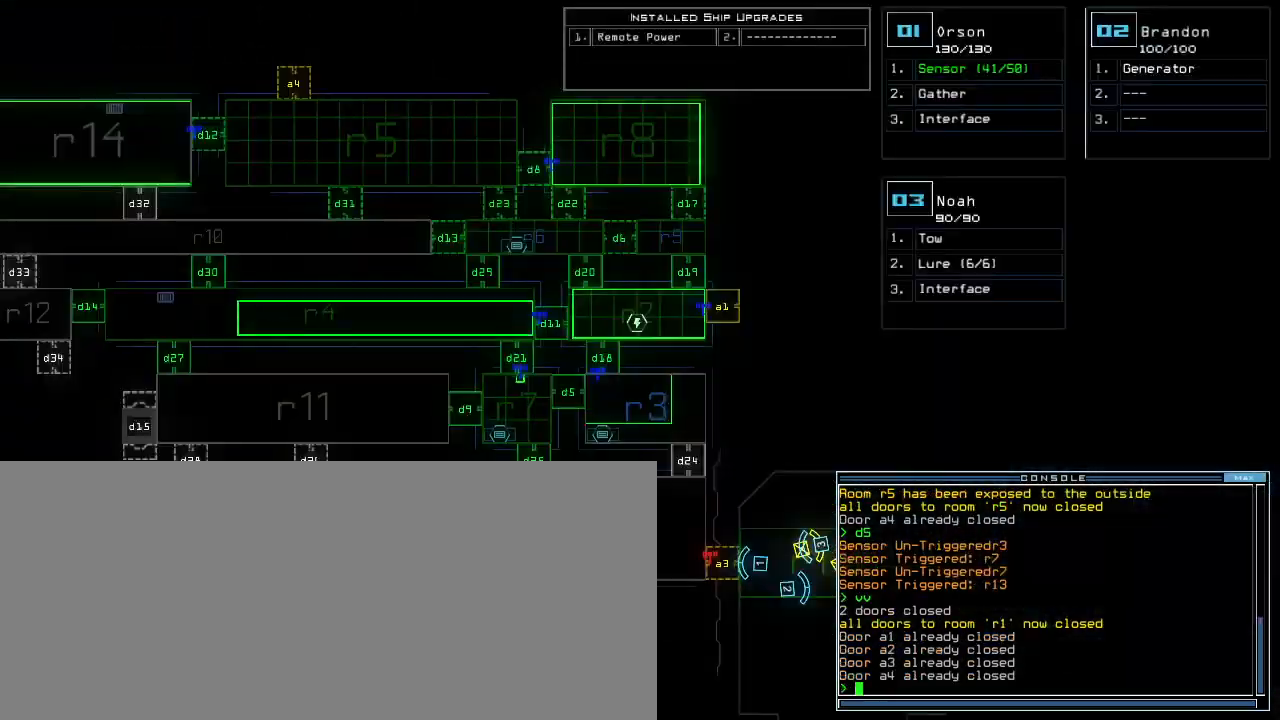
{"keys": ["a", "space"], "events": [[233, "d", "down"], [283, "d", "up"], [350, "d", "down"], [400, "space", "down"], [417, "d", "up"], [483, "a", "down"]]}
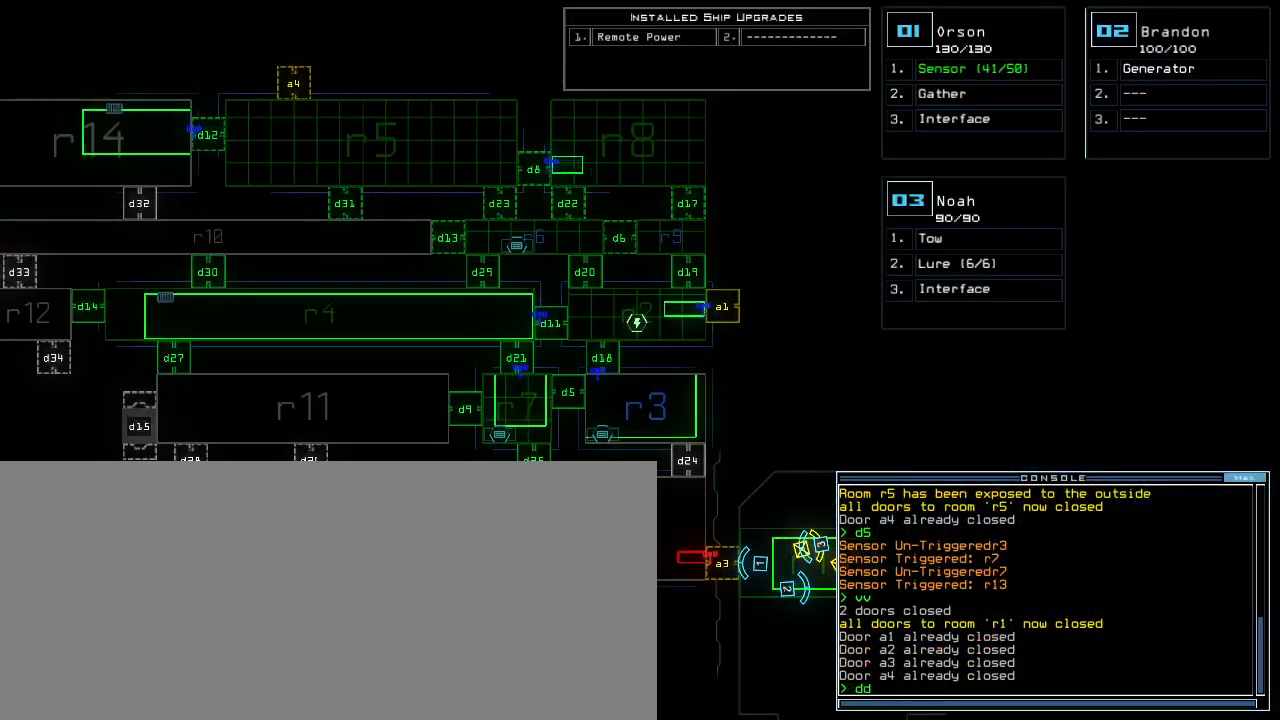
{"keys": [], "events": [[33, "space", "up"], [117, "a", "up"], [233, "4", "down"], [317, "return", "down"], [333, "4", "up"], [367, "return", "up"]]}
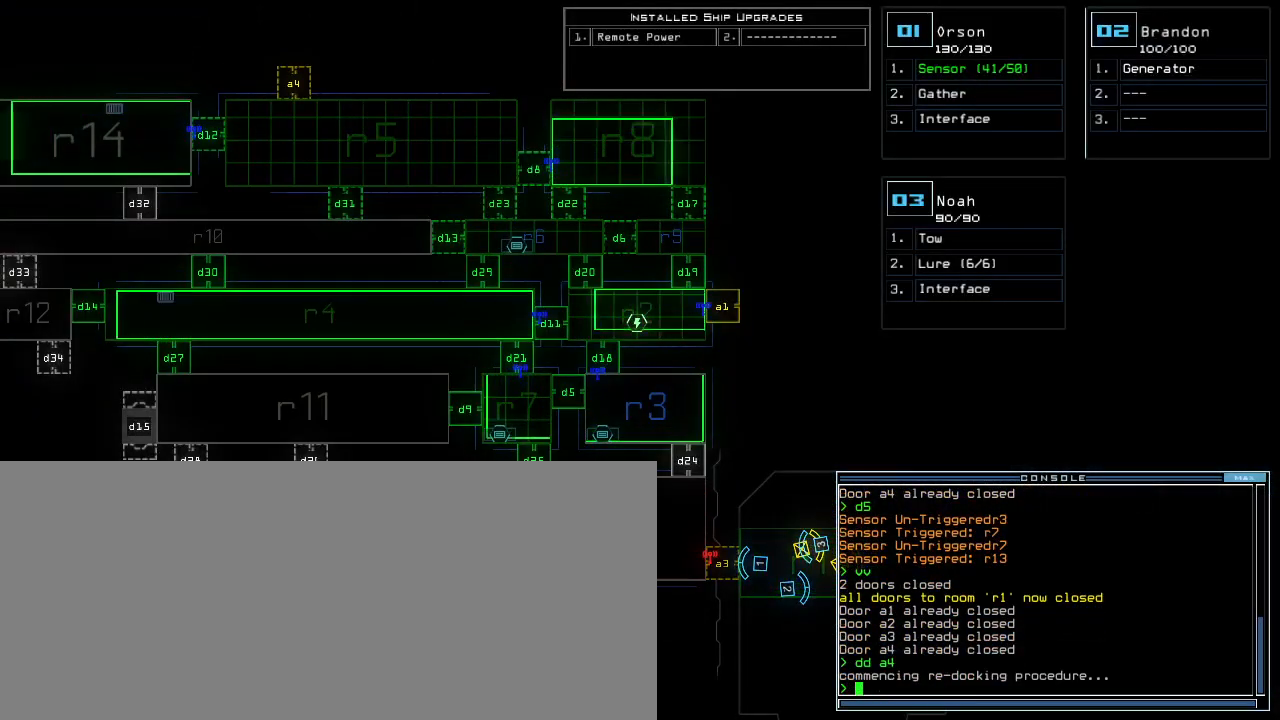
{"keys": [], "events": []}
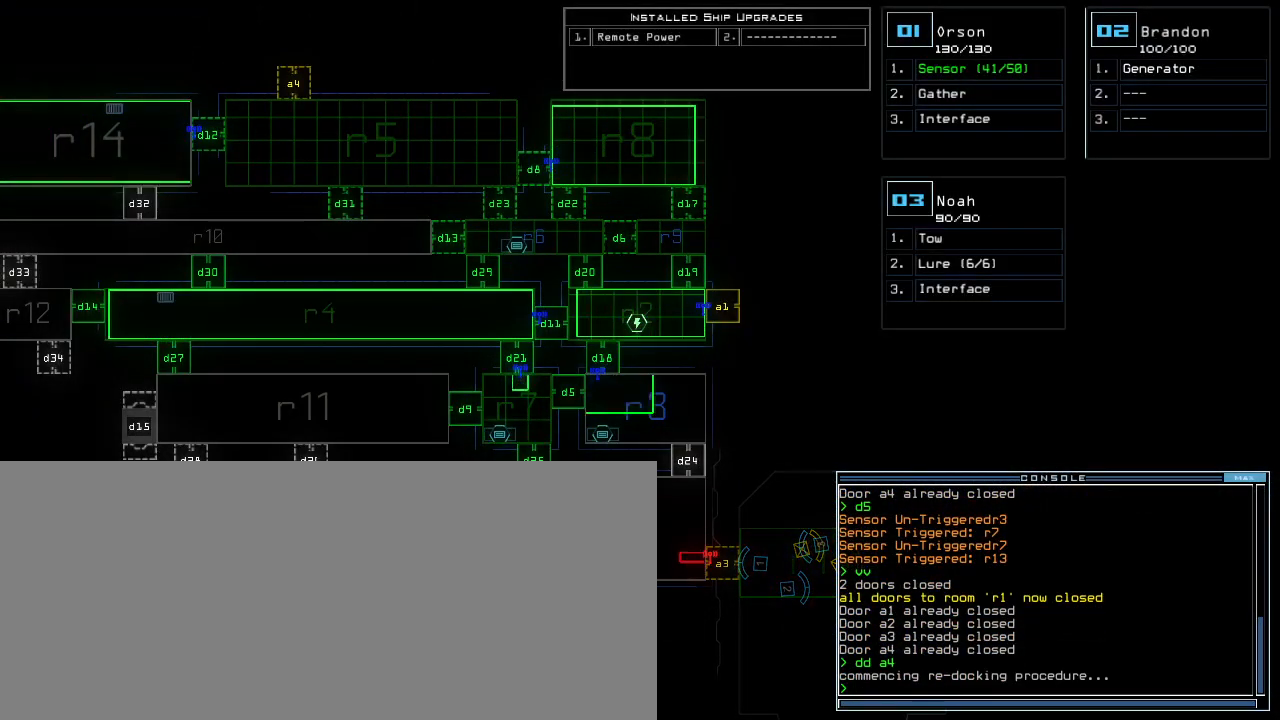
{"keys": [], "events": []}
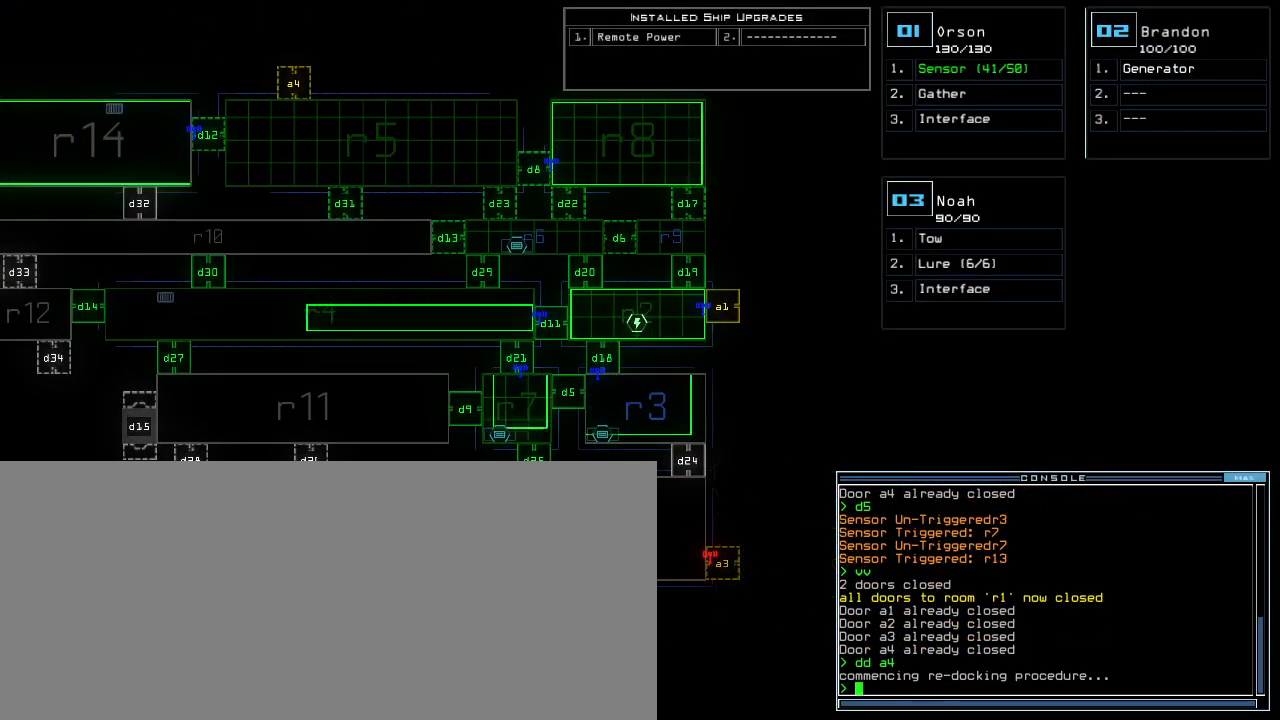
{"keys": ["r"], "events": [[300, "f", "down"], [367, "space", "down"], [383, "f", "up"], [417, "space", "up"], [433, "r", "down"]]}
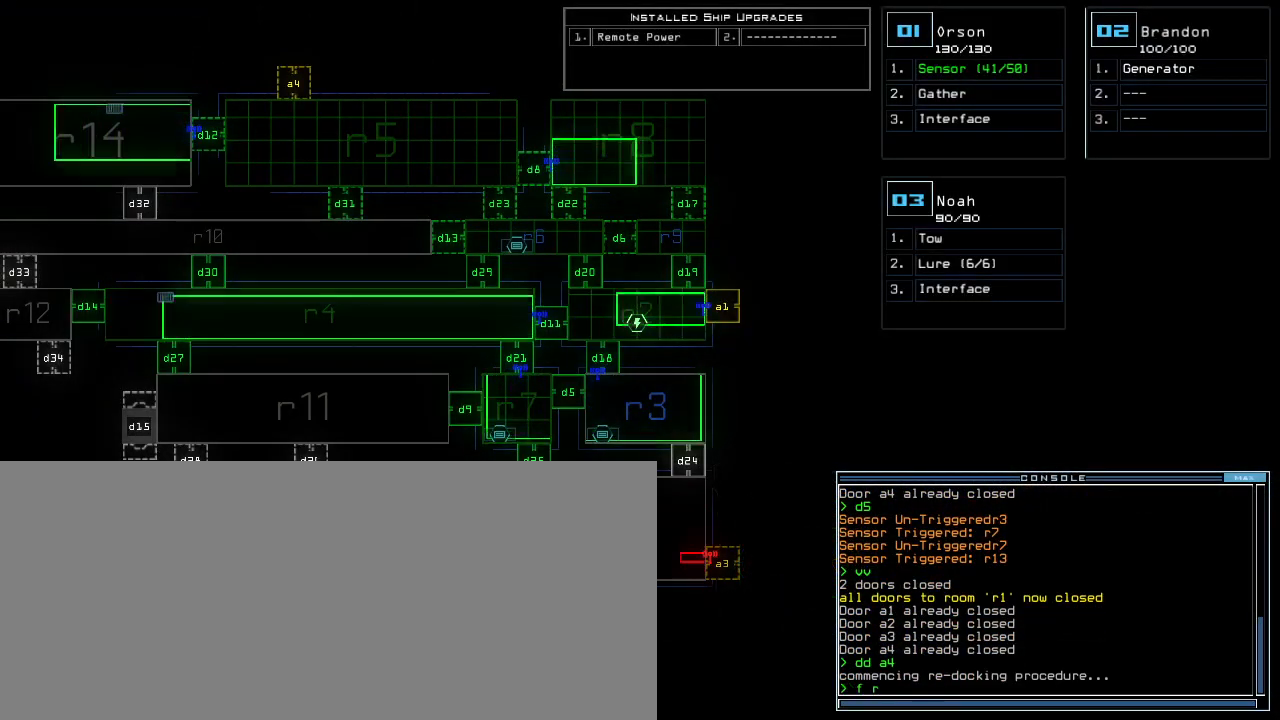
{"keys": [], "events": [[17, "r", "up"], [117, "1", "down"], [183, "1", "up"], [283, "3", "down"], [350, "return", "down"], [367, "3", "up"], [417, "return", "up"]]}
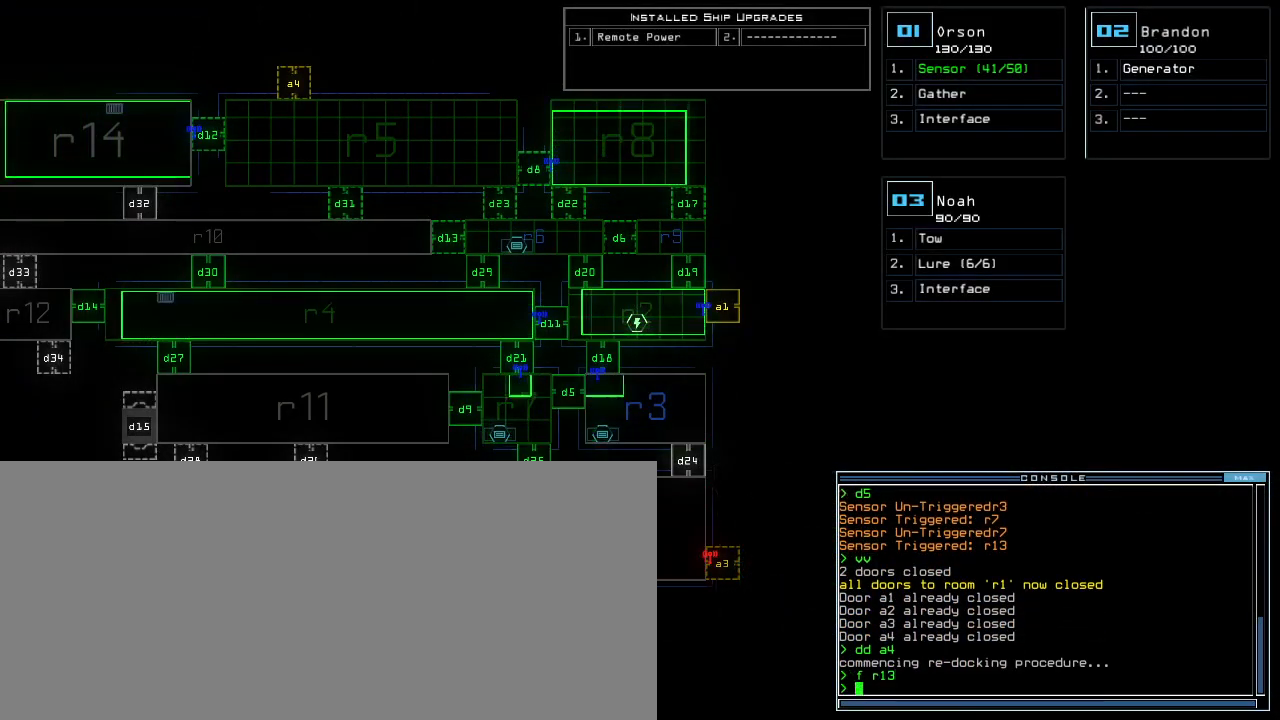
{"keys": ["up"], "events": [[500, "up", "down"]]}
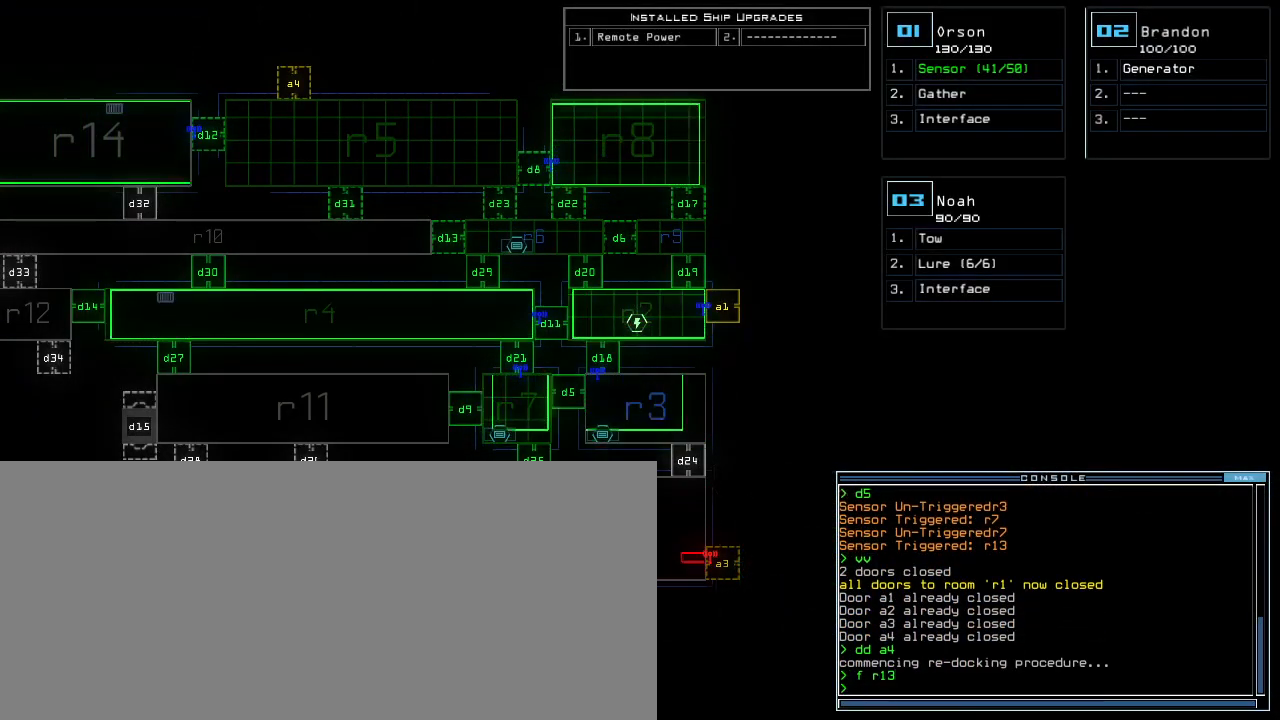
{"keys": ["left"], "events": [[200, "up", "up"], [333, "left", "down"]]}
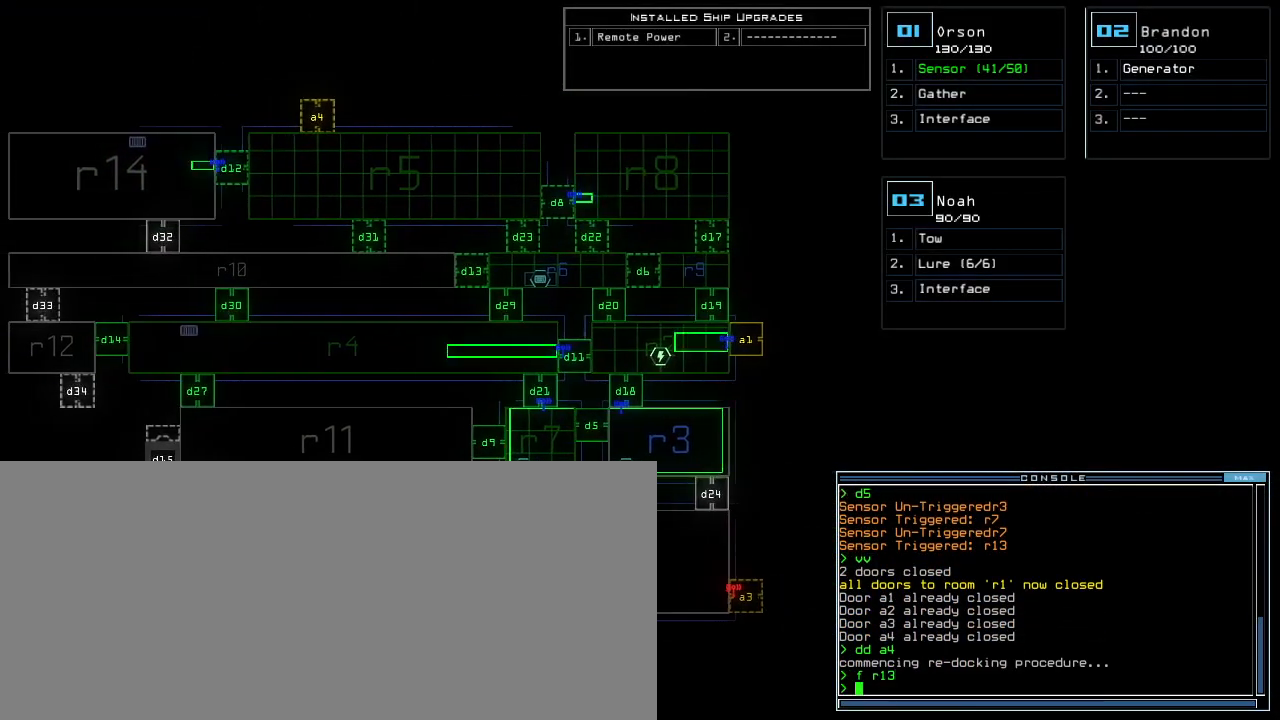
{"keys": [], "events": [[17, "left", "up"]]}
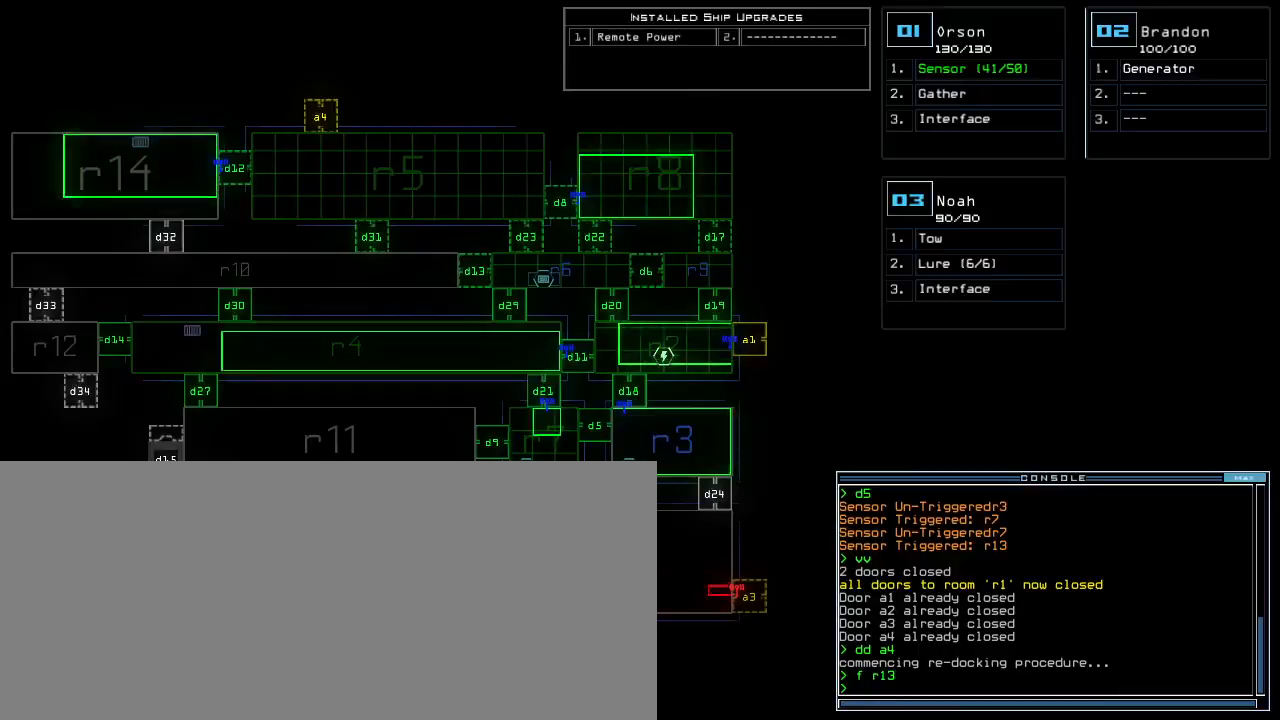
{"keys": [], "events": []}
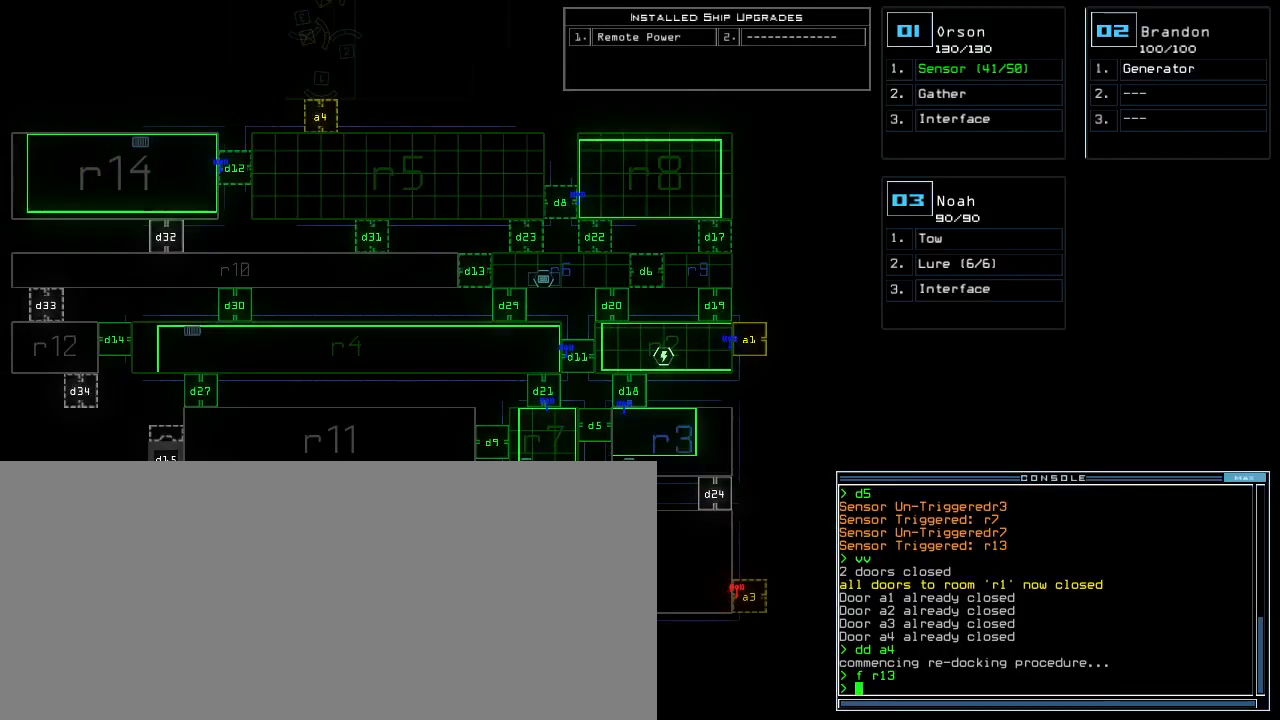
{"keys": [], "events": []}
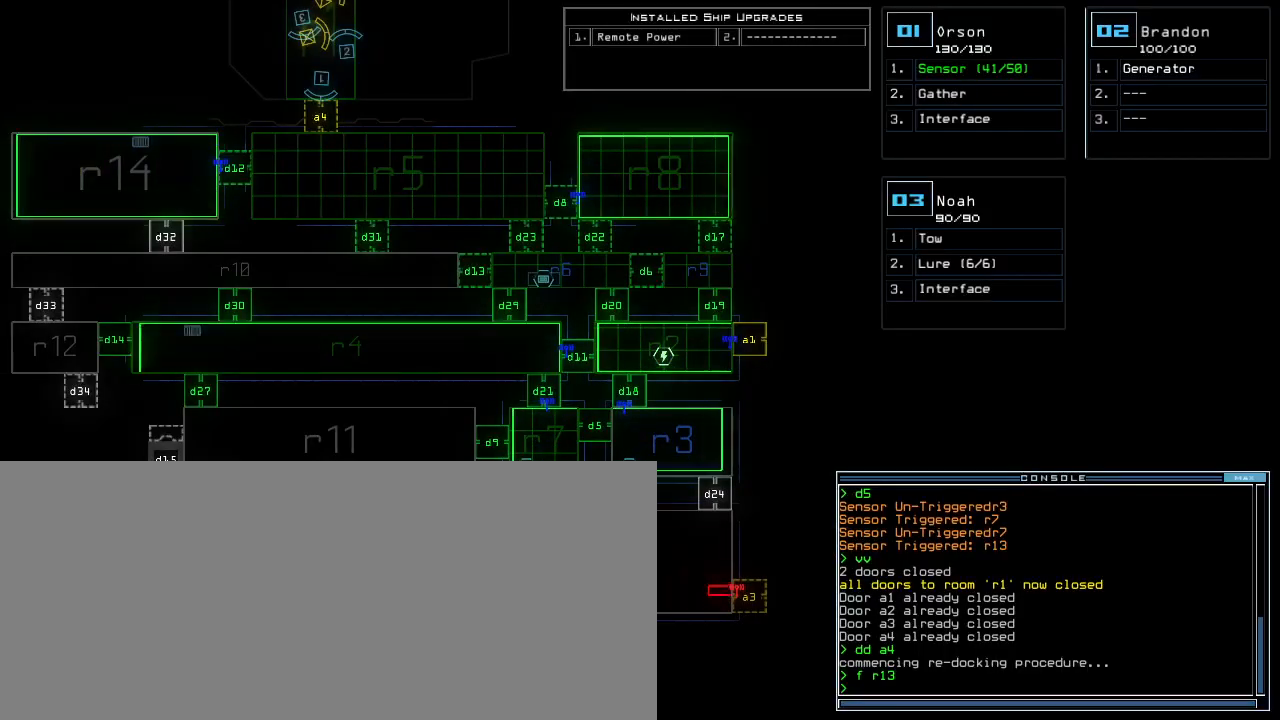
{"keys": ["1", "up"], "events": [[467, "1", "down"], [500, "up", "down"]]}
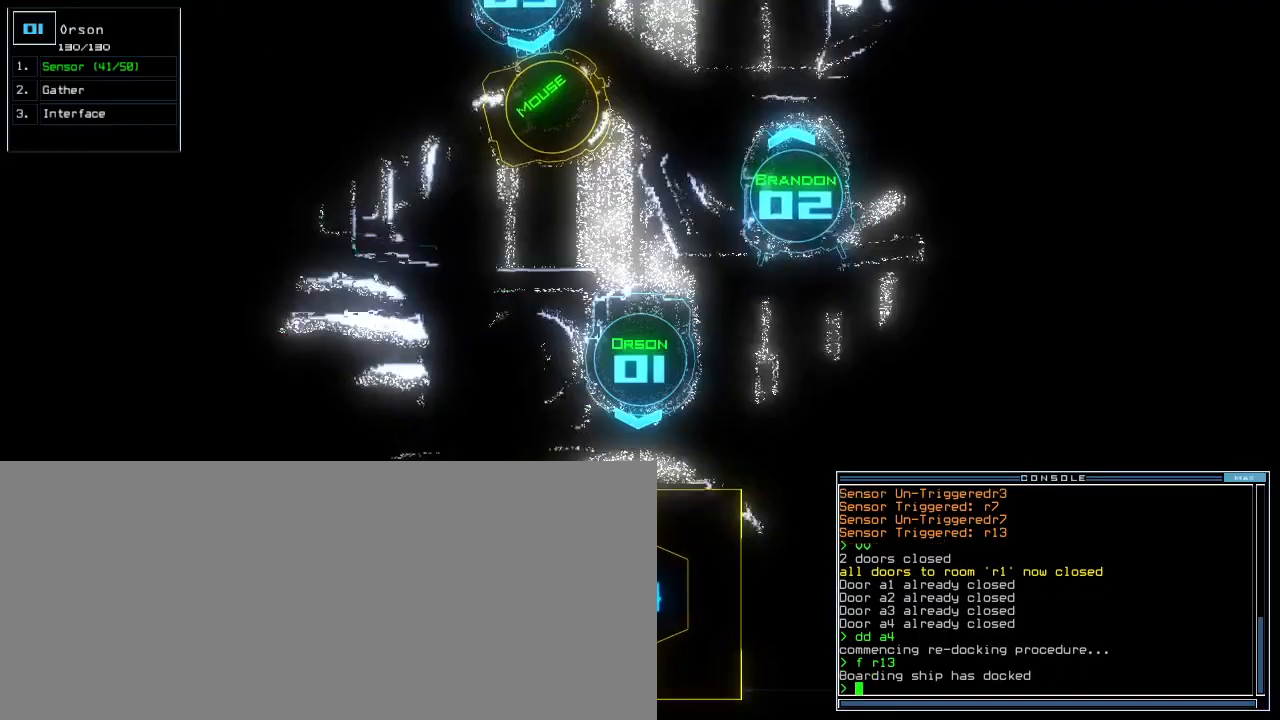
{"keys": ["up"], "events": [[50, "1", "up"], [217, "a", "down"], [283, "r", "down"], [317, "a", "up"], [350, "return", "down"], [367, "r", "up"], [433, "return", "up"]]}
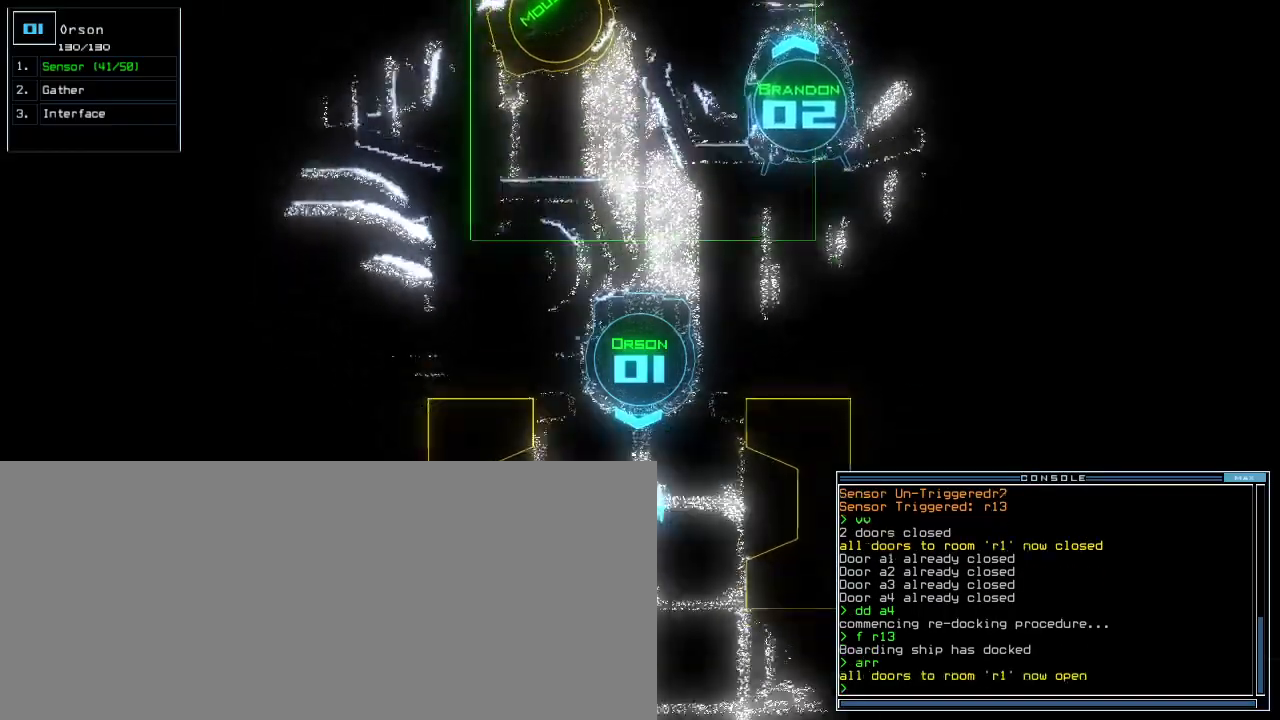
{"keys": ["up"]}
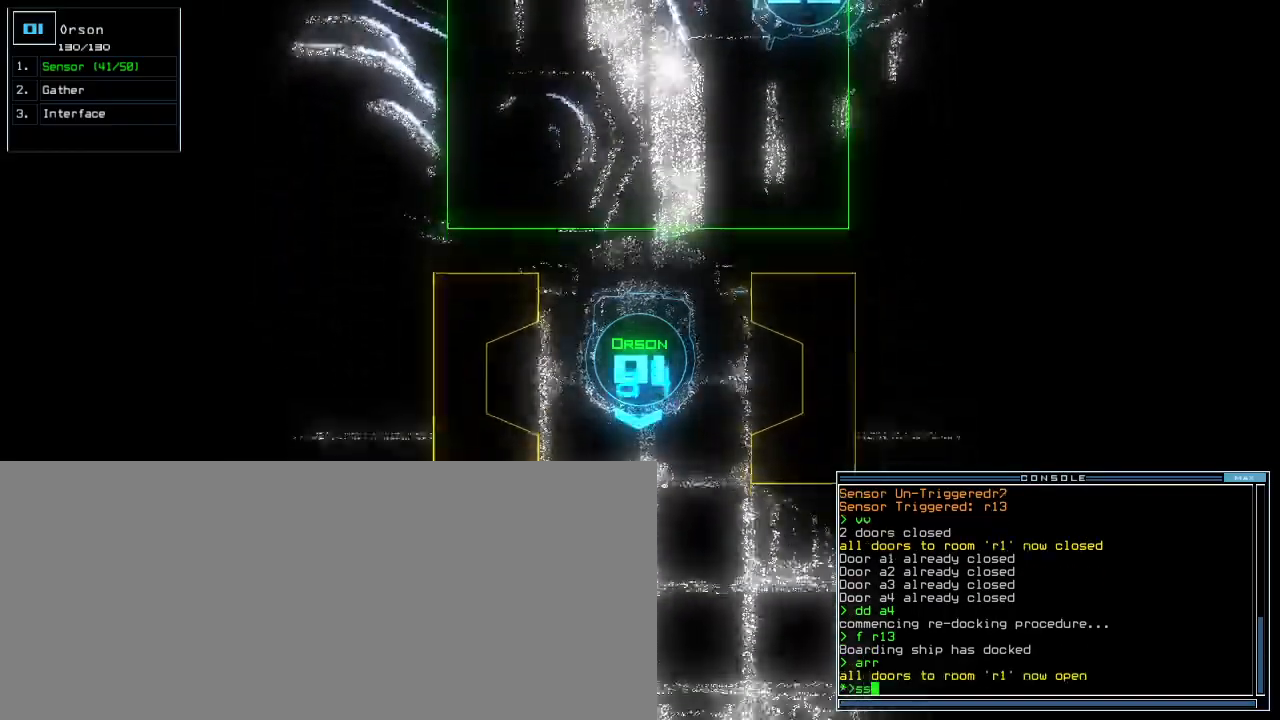
{"keys": ["return", "up"]}
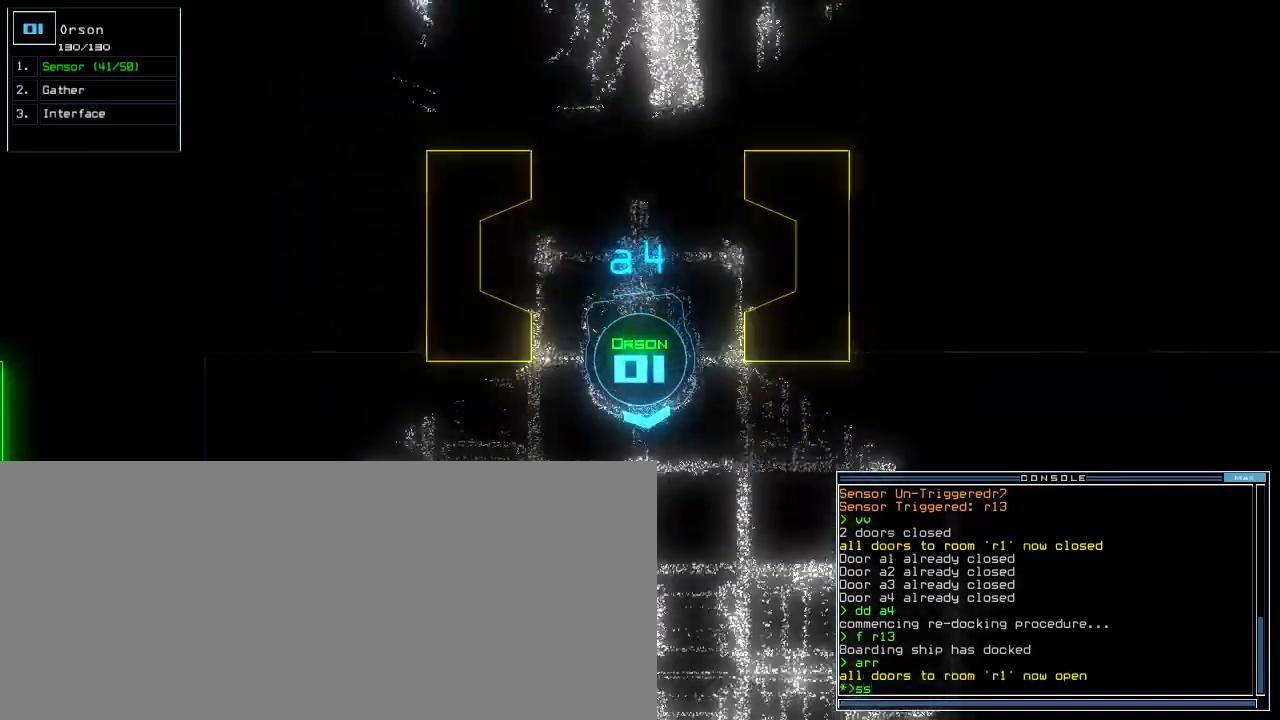
{"keys": ["up"], "events": [[50, "return", "up"], [183, "1", "down"], [200, "1", "up"], [283, "right", "down"], [367, "right", "up"]]}
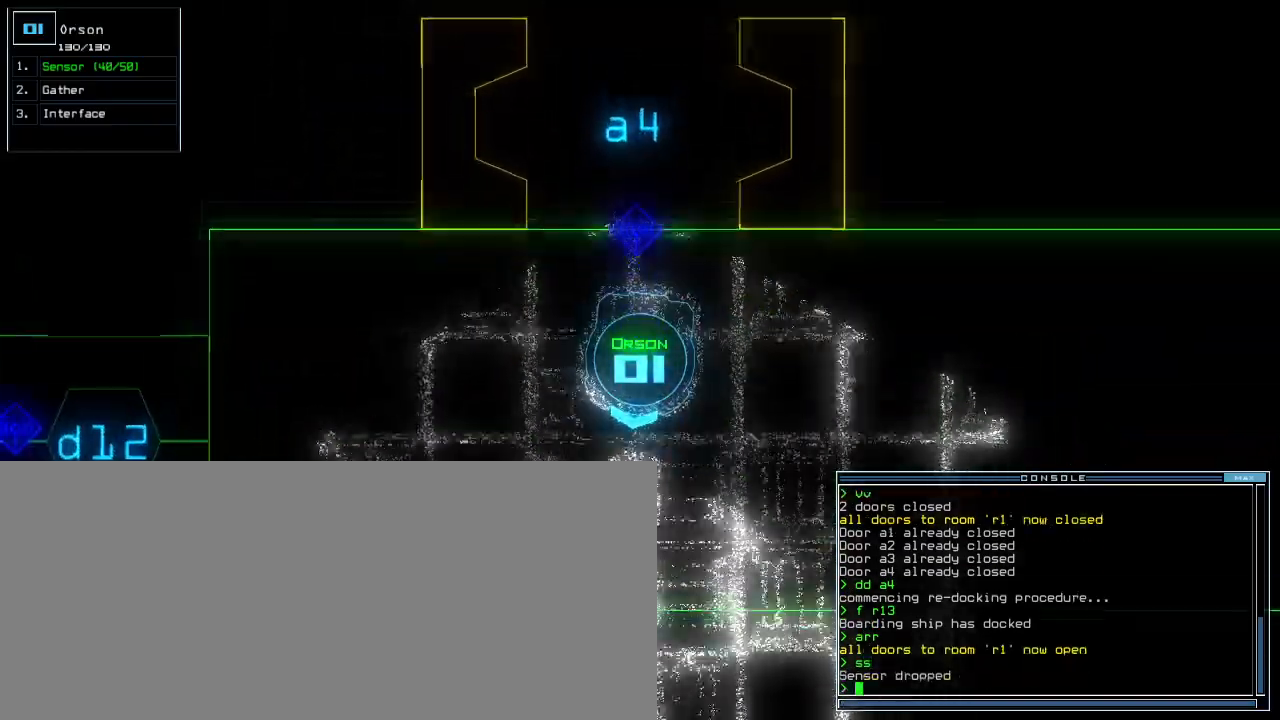
{"keys": ["up"]}